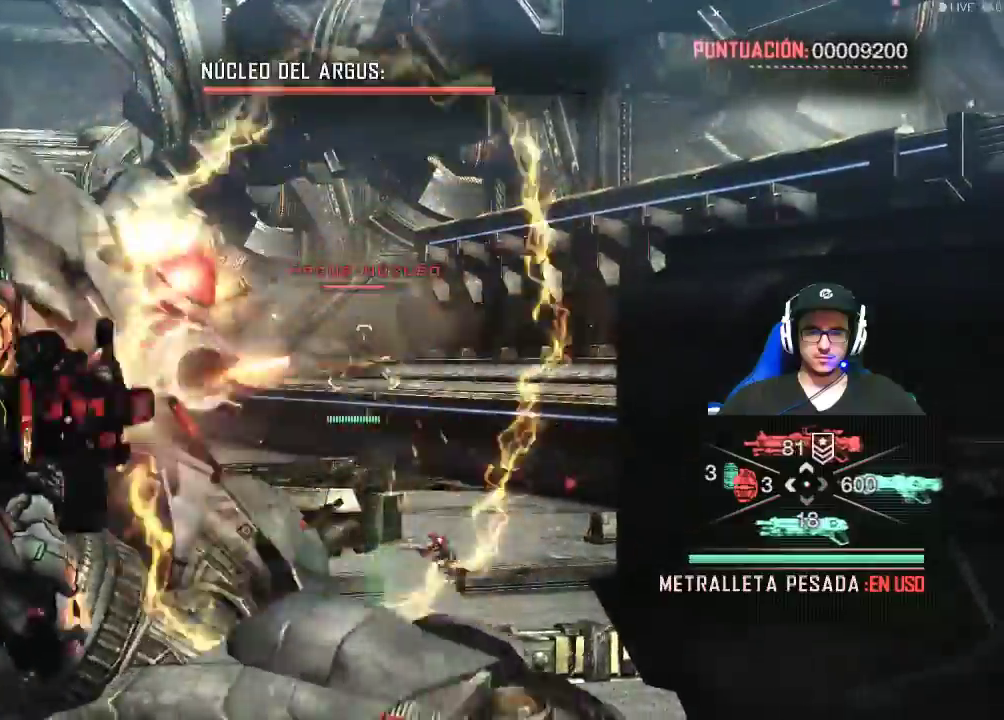
Gameplay with keyboard and mouse; each line is a JSON object with the keys and mouse buttons held at the frame after it. "events" lists presses ("down") and releases ("up") of "1", "2", "3", "4", "5", "a", "alt", "c", "caps_lock", "ctrl", "d", "e", "f", "g", "q", "r", "s", "shift", "space", "t", "tab", "v", "w", "x", "z", "mouse_left", "mouse_wheel" and "mouse_right" between this image and that frame as [ms after this image, input, new state], when the widget could be followed in between. "mouse_left", "mouse_wheel", "mouse_right" = the "left", "wheel", "right" buttons of the "mouse" list. No other keys are recorded. "wheel" means that the mouse wheel is clicked or scrolled. Not read: mouse_move.
{"keys": [], "mouse": [], "events": [[400, "mouse_left", "up"], [450, "mouse_right", "up"]]}
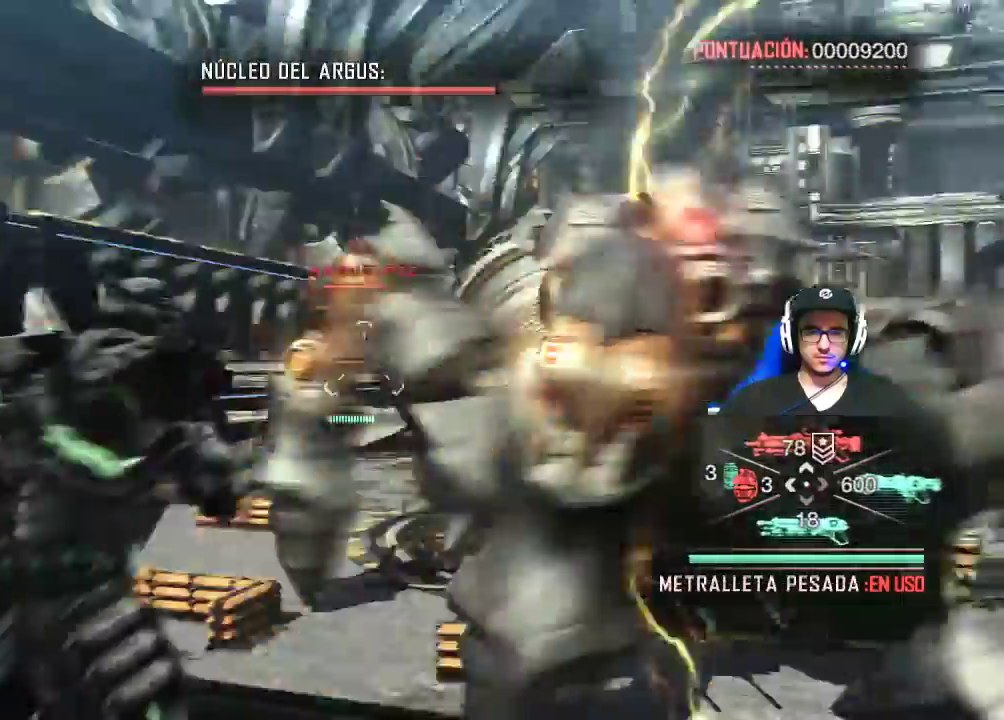
{"keys": ["a", "s"], "mouse": [], "events": [[234, "a", "down"], [467, "s", "down"]]}
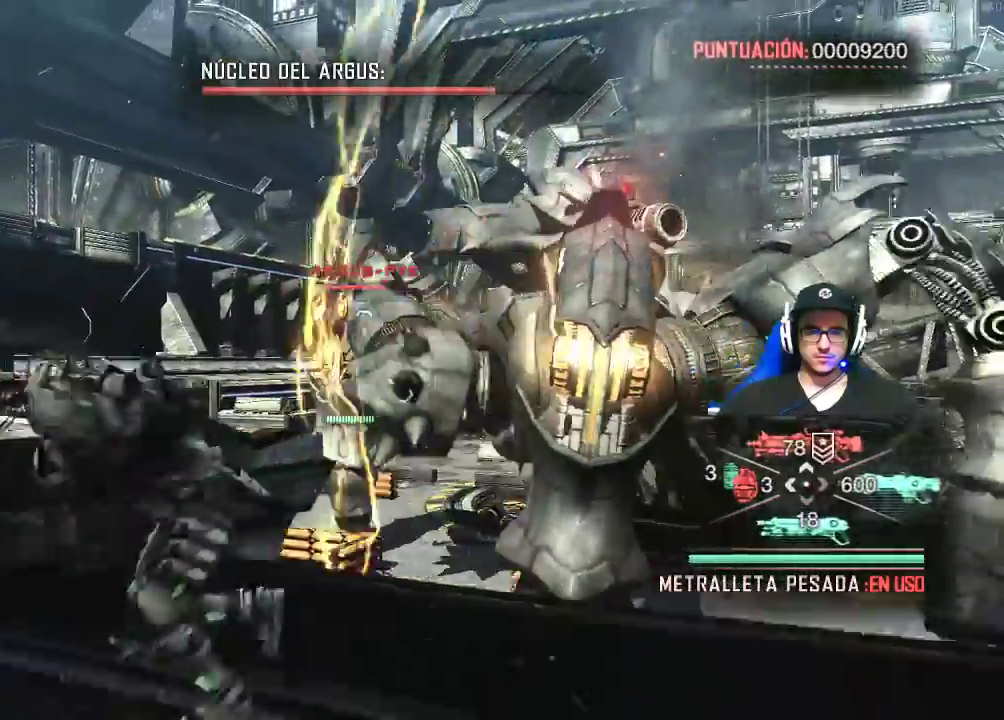
{"keys": ["a"], "mouse": ["left", "right"], "events": [[100, "mouse_right", "down"], [150, "mouse_left", "down"], [234, "s", "up"]]}
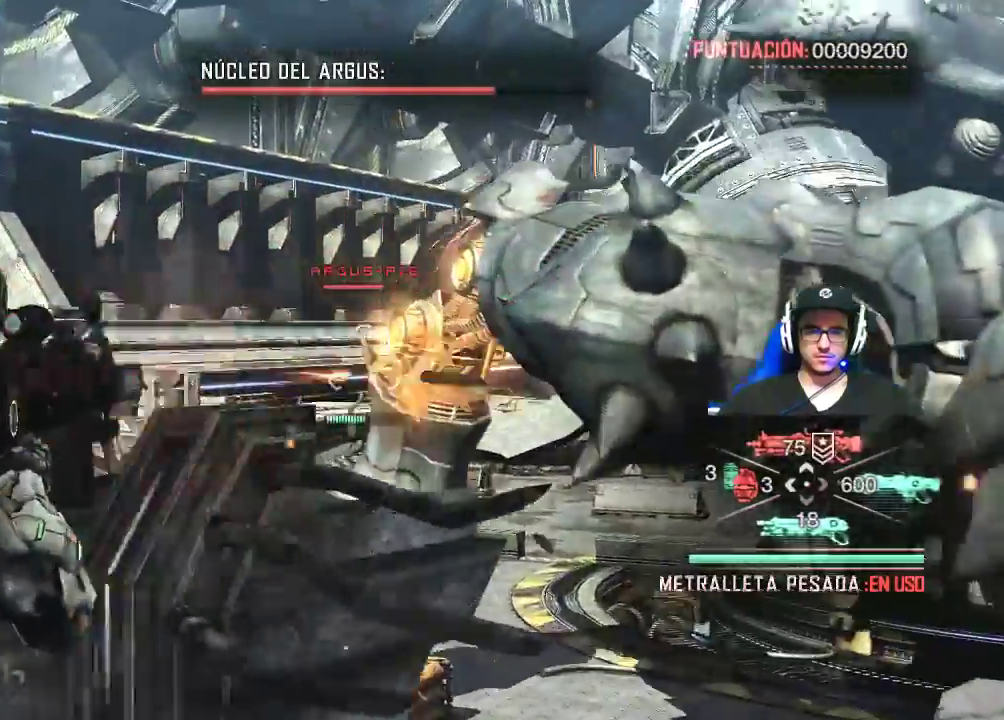
{"keys": ["a"], "mouse": ["left", "right"], "events": []}
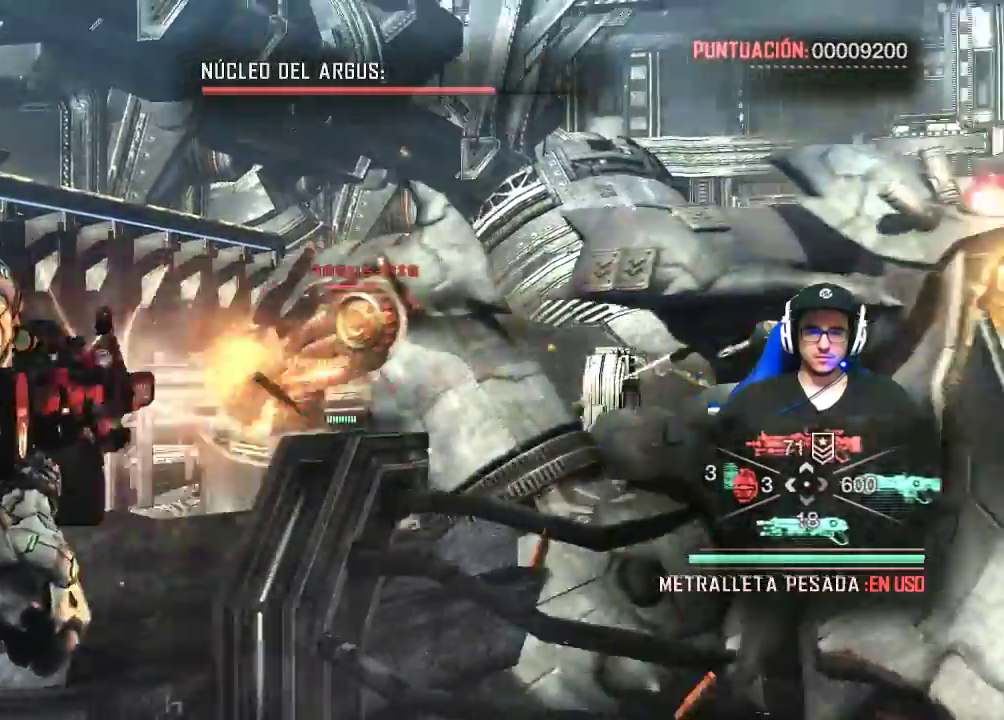
{"keys": ["a"], "mouse": ["left", "right"], "events": []}
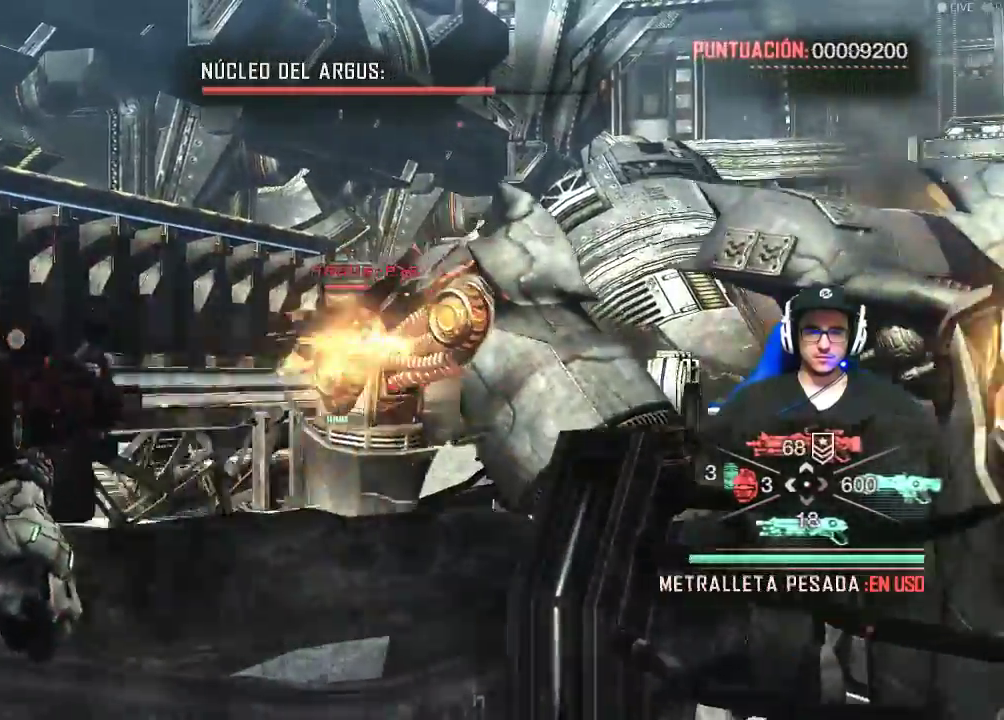
{"keys": ["a"], "mouse": ["left", "right"], "events": []}
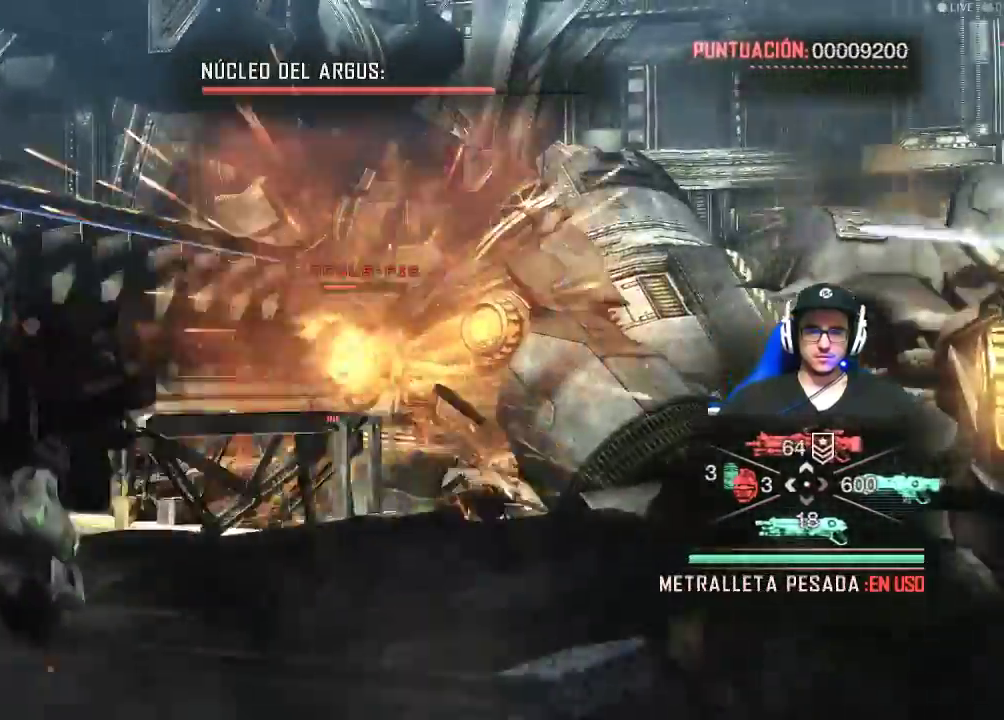
{"keys": ["a"], "mouse": ["left", "right"], "events": []}
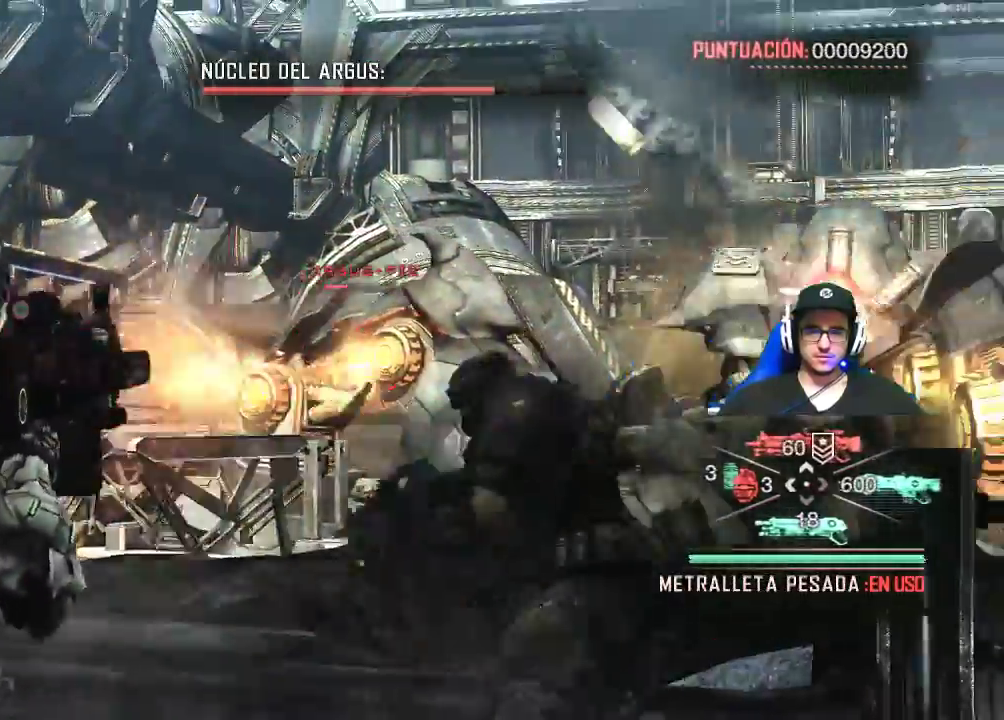
{"keys": ["a", "w"], "mouse": ["left", "right"], "events": [[34, "w", "down"]]}
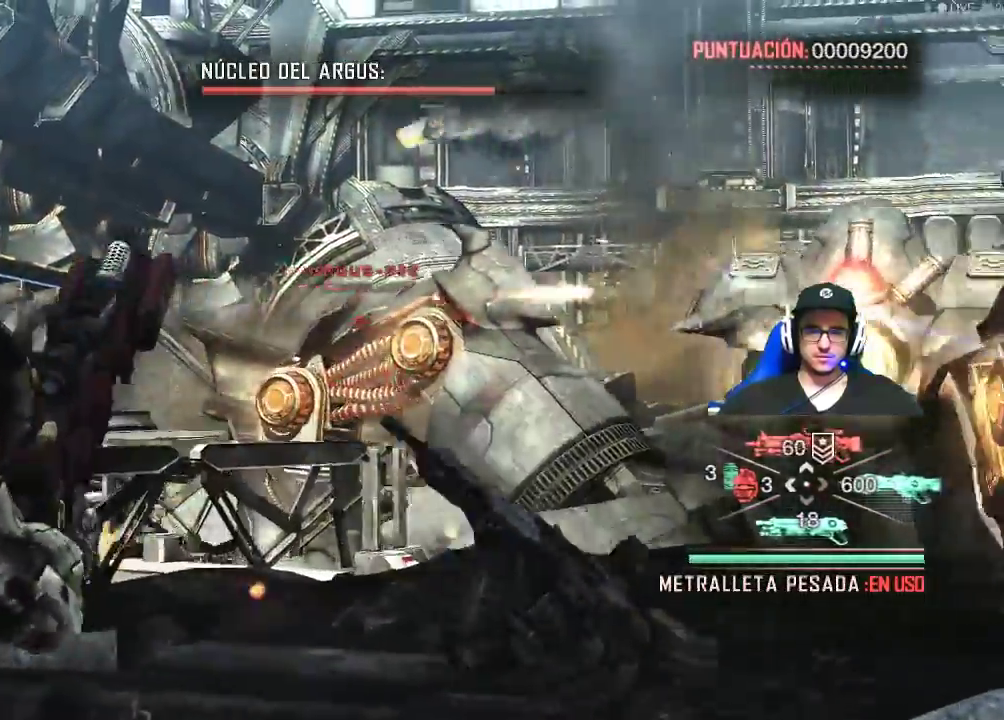
{"keys": ["a"], "mouse": ["right"], "events": [[234, "w", "up"], [484, "mouse_left", "up"]]}
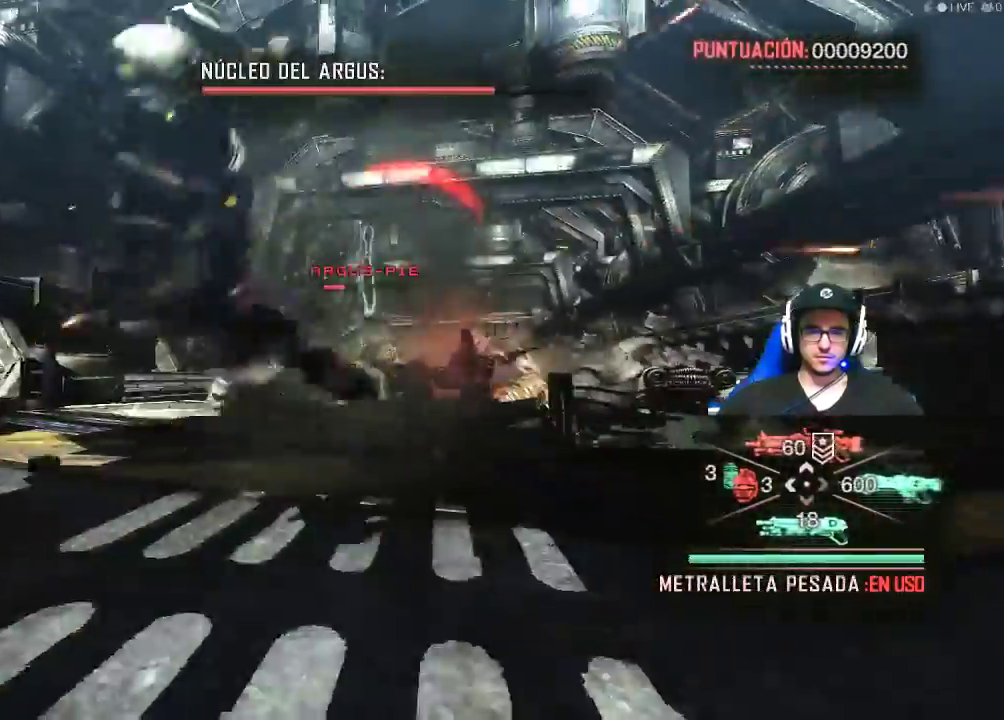
{"keys": ["a", "w"], "mouse": [], "events": [[67, "mouse_right", "up"], [350, "w", "down"]]}
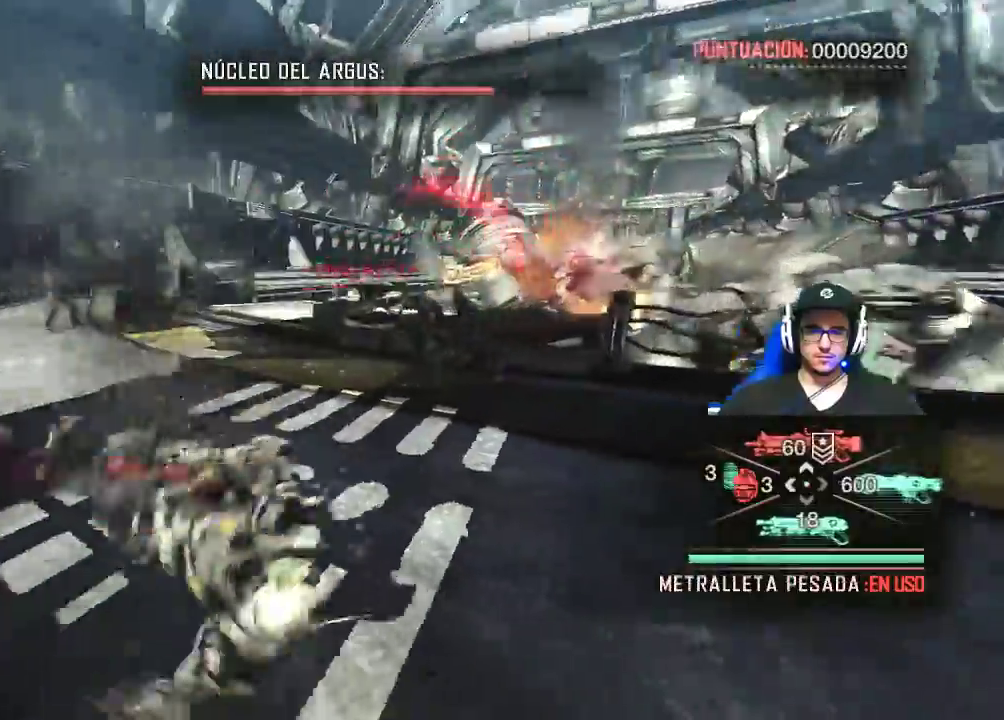
{"keys": ["shift", "w"], "mouse": [], "events": [[84, "a", "up"], [84, "shift", "down"]]}
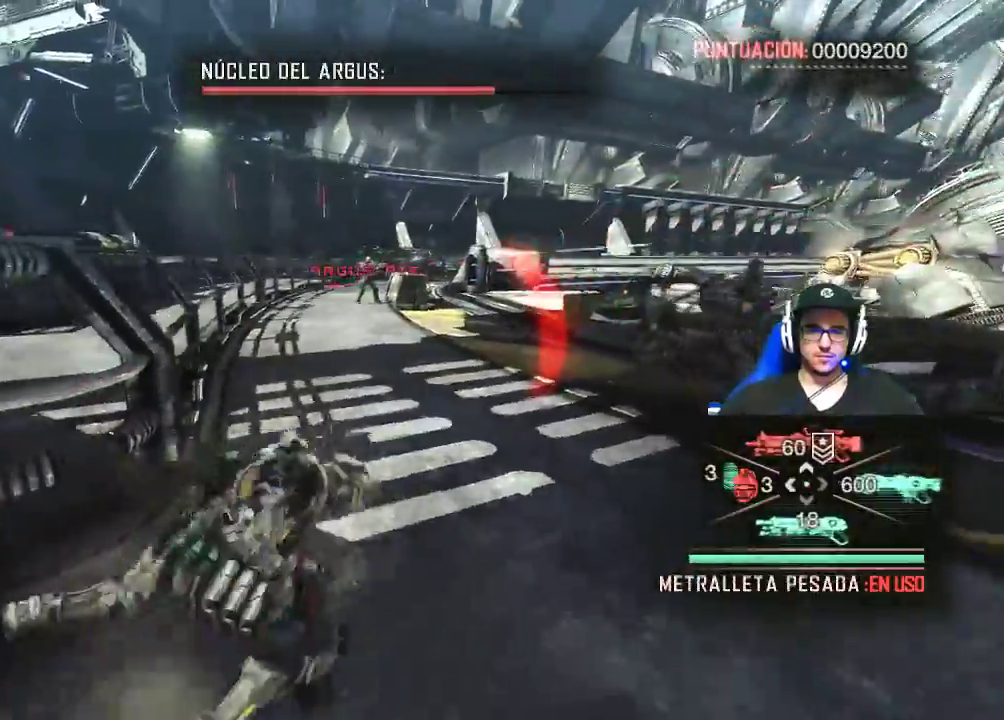
{"keys": ["shift", "w"], "mouse": [], "events": []}
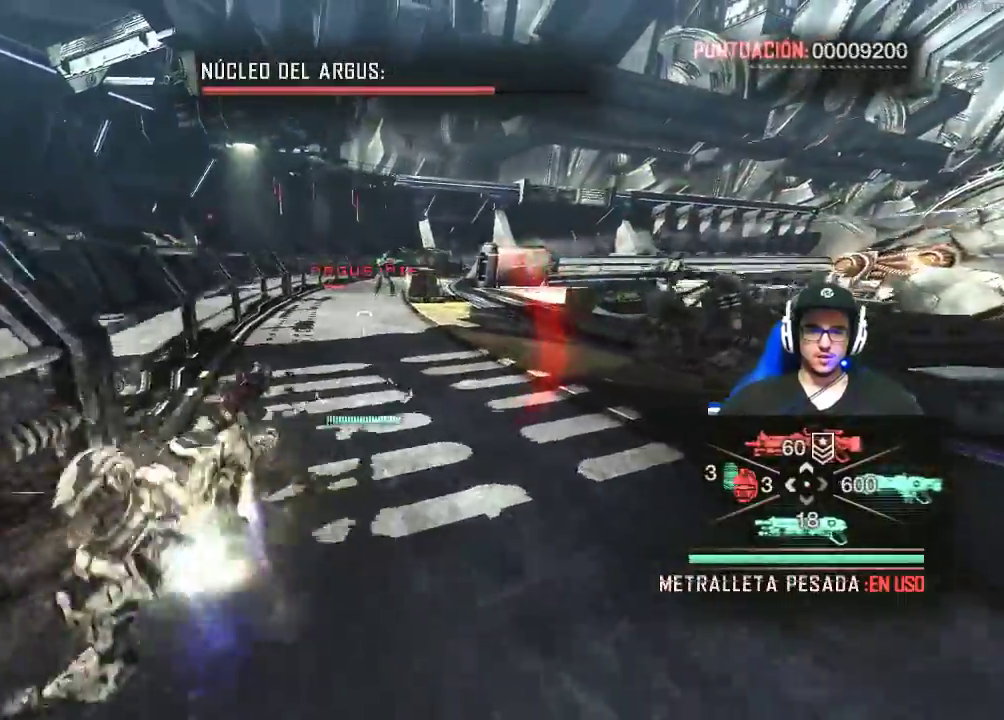
{"keys": ["shift", "w"], "mouse": [], "events": []}
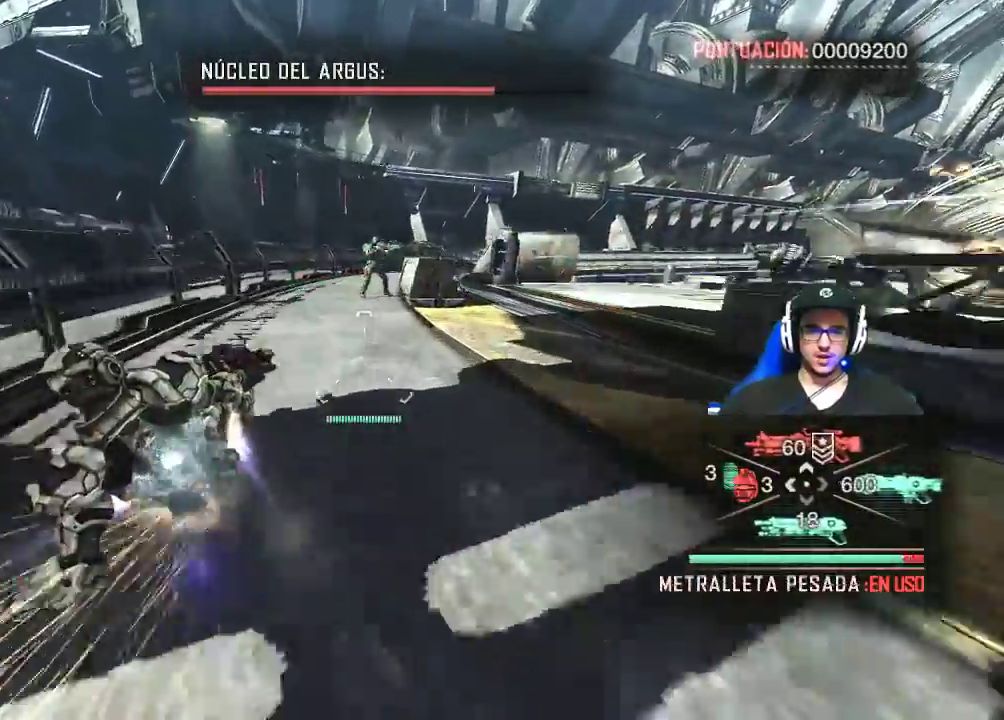
{"keys": ["shift", "w"], "mouse": [], "events": []}
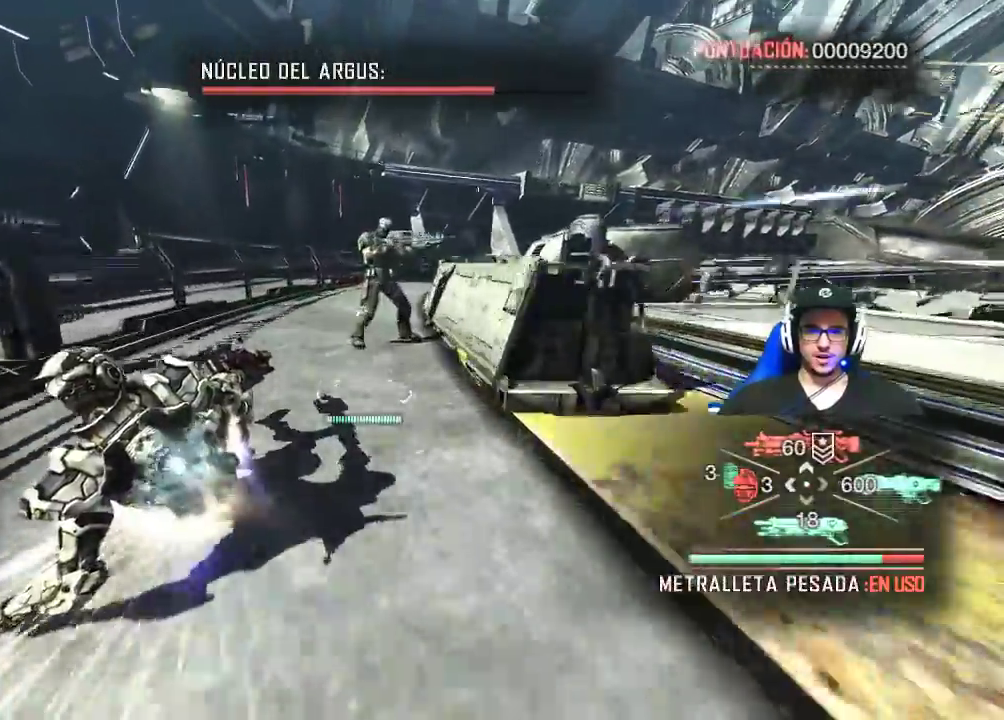
{"keys": ["shift", "w"], "mouse": [], "events": [[284, "mouse_wheel", "down"], [300, "mouse_wheel", "up"]]}
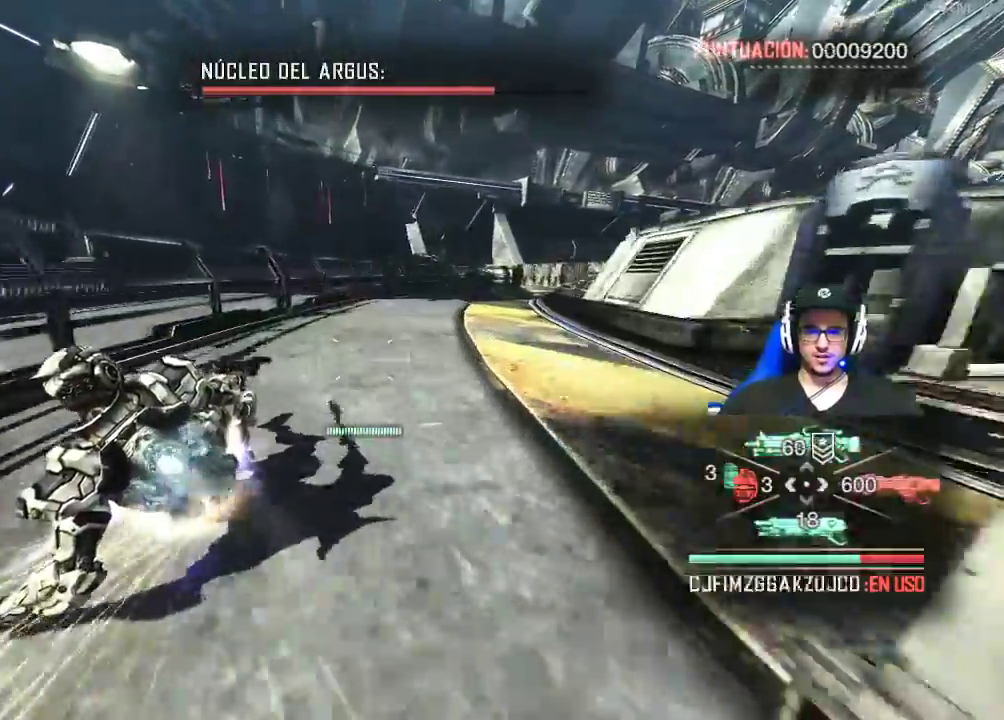
{"keys": ["a", "shift", "w"], "mouse": [], "events": [[484, "a", "down"]]}
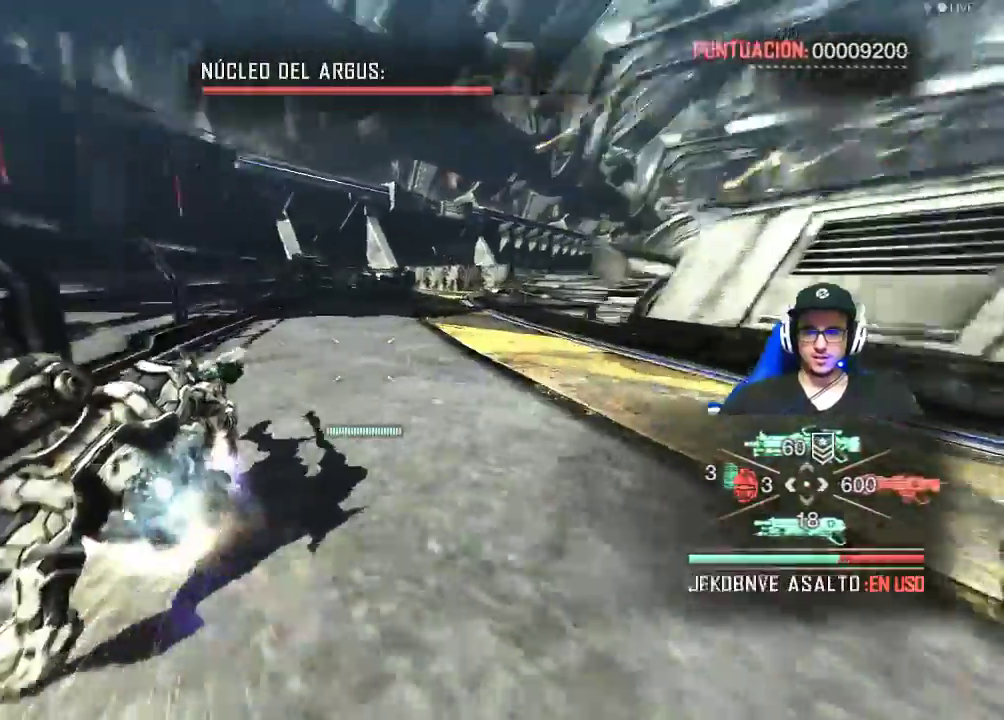
{"keys": ["a", "w"], "mouse": [], "events": [[34, "shift", "up"]]}
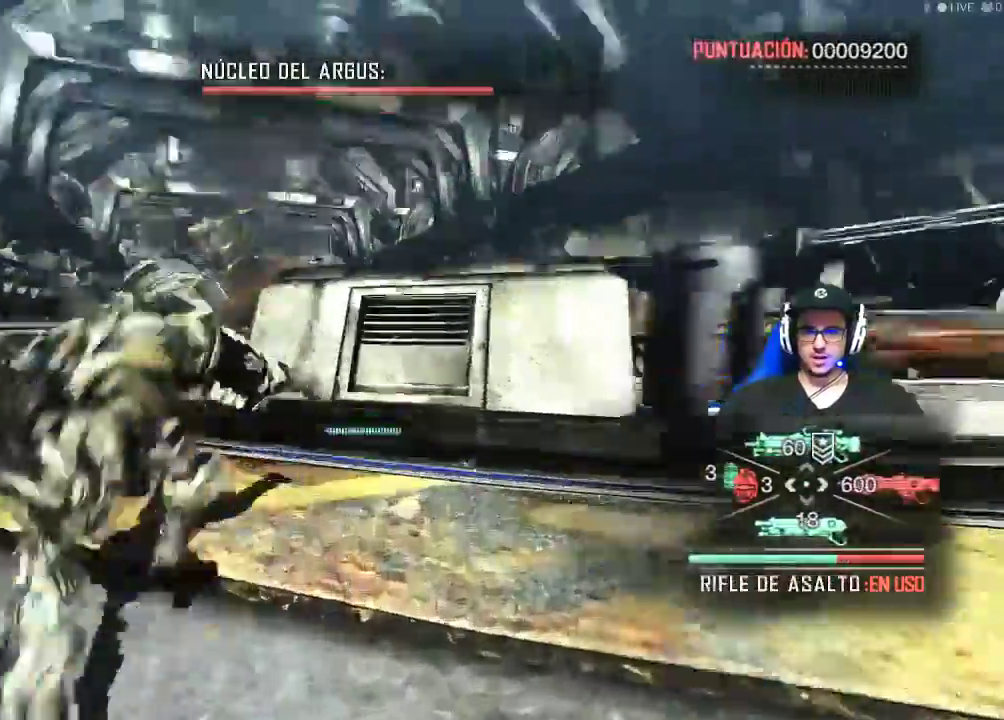
{"keys": ["a", "w"], "mouse": [], "events": []}
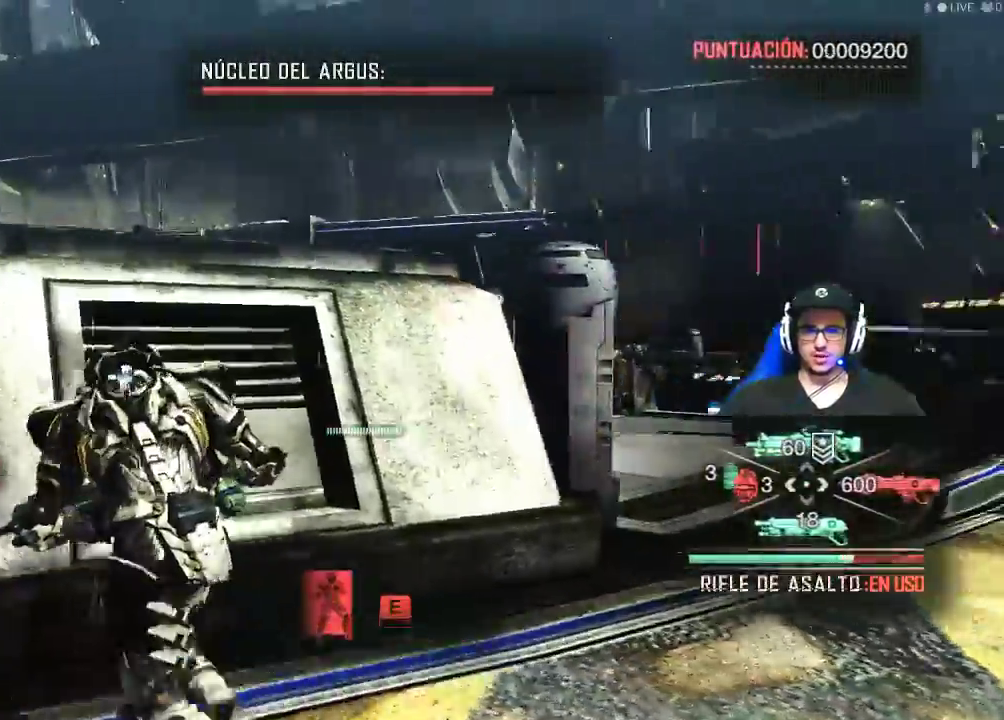
{"keys": ["d"], "mouse": [], "events": [[67, "d", "down"], [67, "w", "up"], [167, "a", "up"]]}
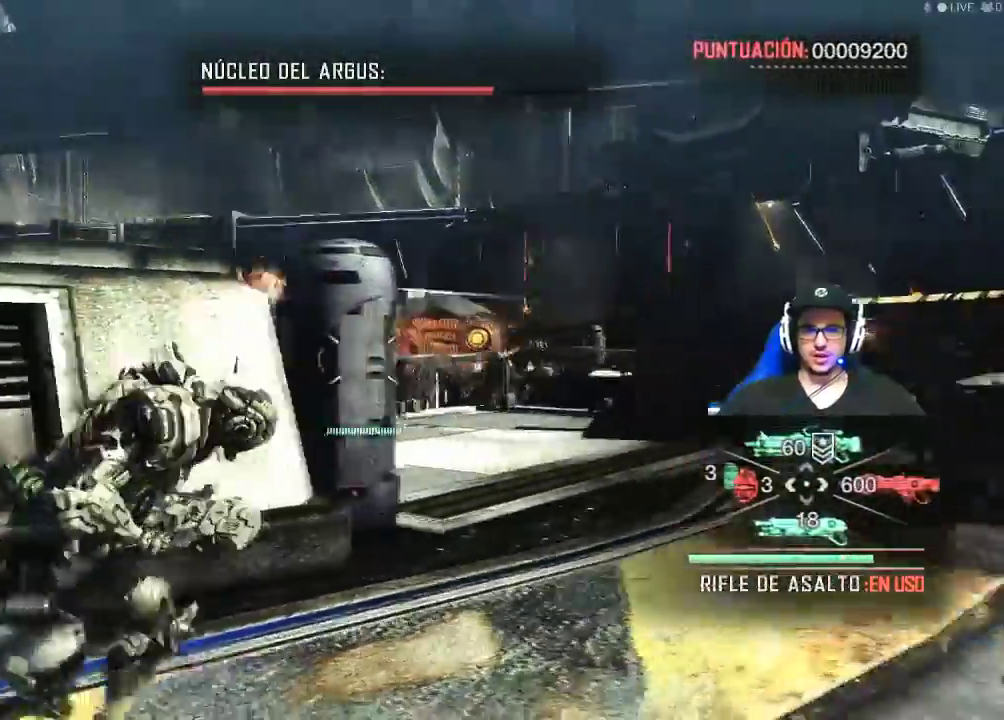
{"keys": ["d", "w"], "mouse": [], "events": [[184, "w", "down"]]}
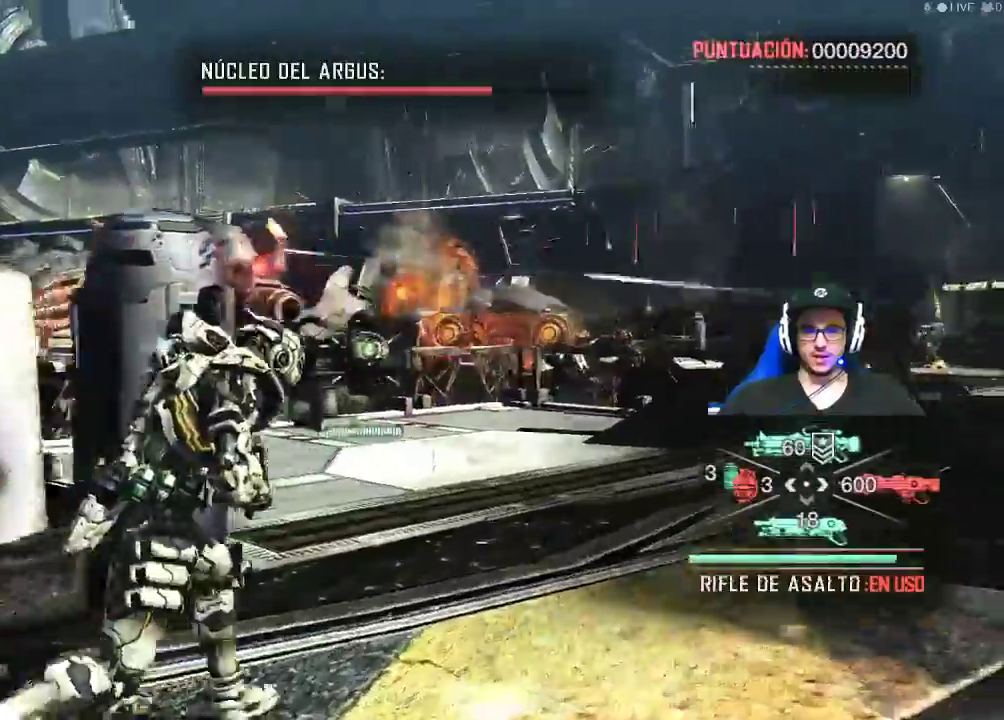
{"keys": ["d", "w"], "mouse": ["left", "right"], "events": [[17, "mouse_right", "down"], [284, "mouse_left", "down"]]}
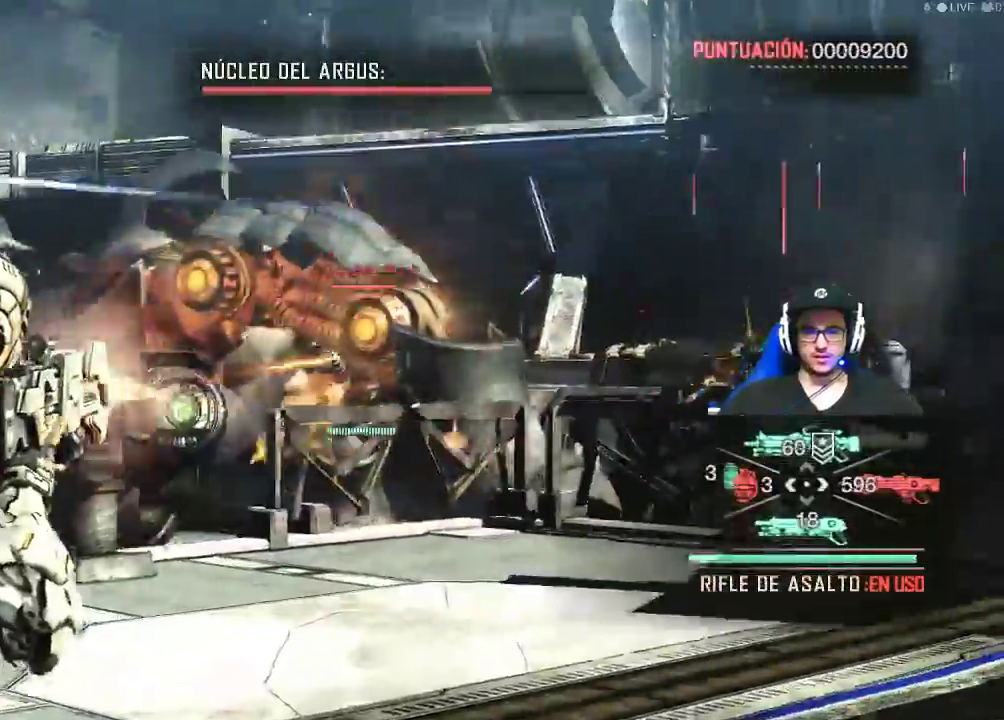
{"keys": ["d", "w"], "mouse": ["left", "right"], "events": []}
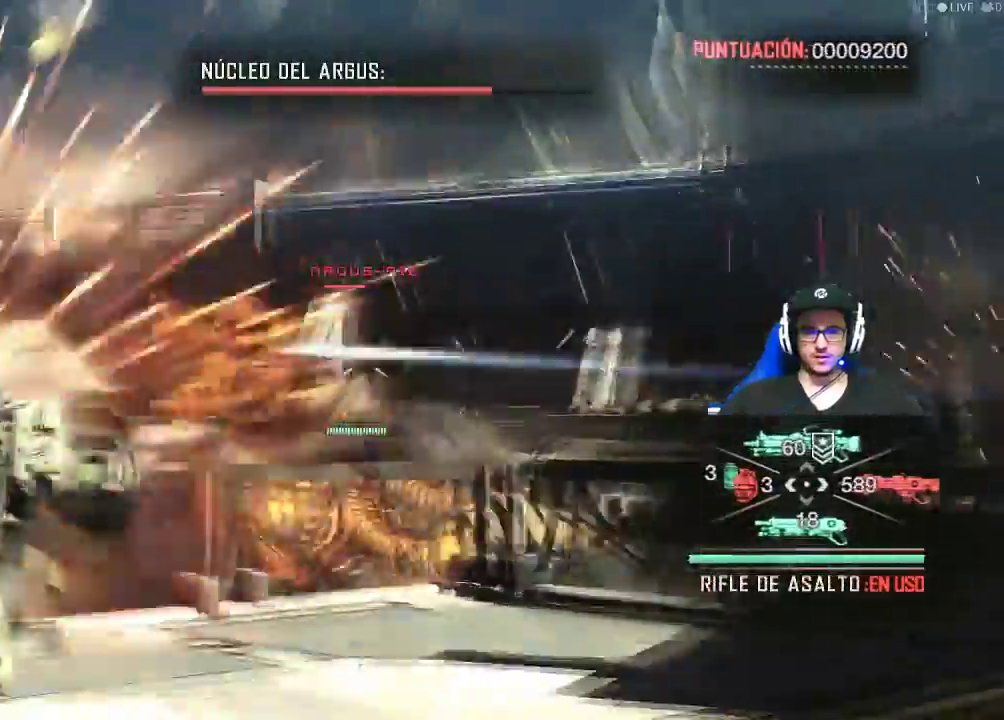
{"keys": ["a", "w"], "mouse": ["left", "right"], "events": [[134, "d", "up"], [417, "a", "down"]]}
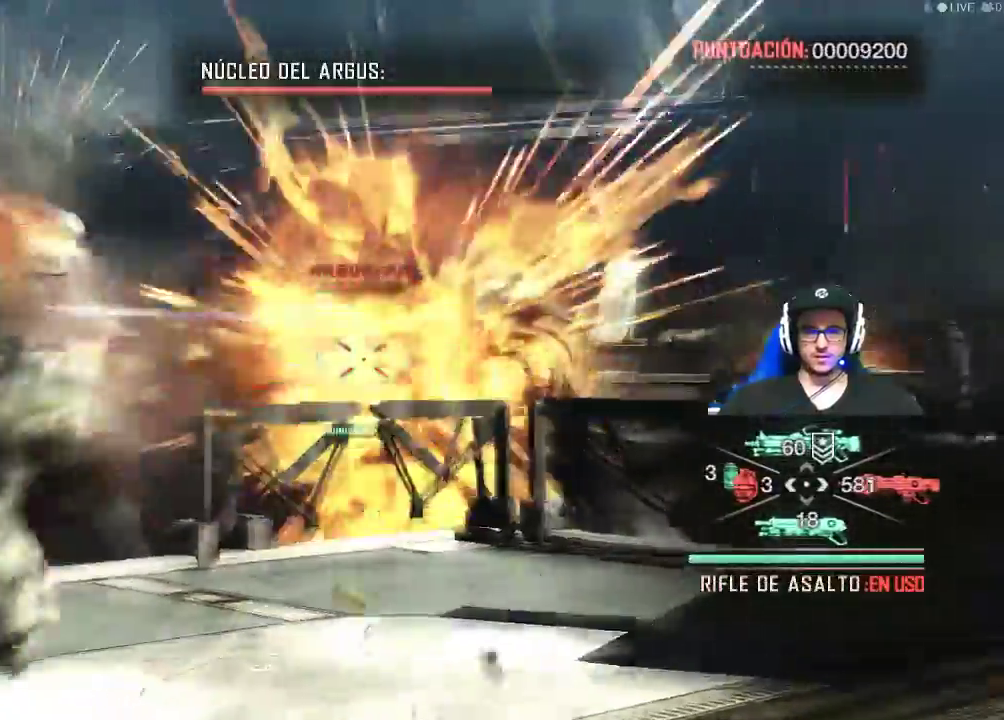
{"keys": ["d"], "mouse": ["left", "right"], "events": [[100, "a", "up"], [434, "d", "down"], [434, "w", "up"]]}
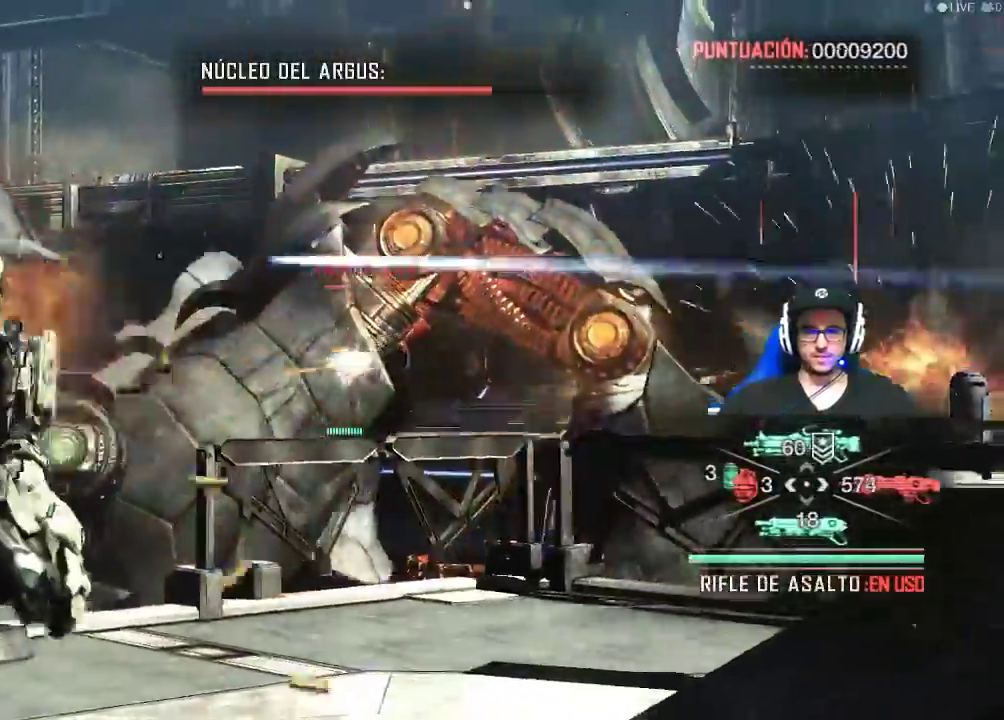
{"keys": ["s"], "mouse": ["left", "right"], "events": [[117, "s", "down"], [217, "d", "up"]]}
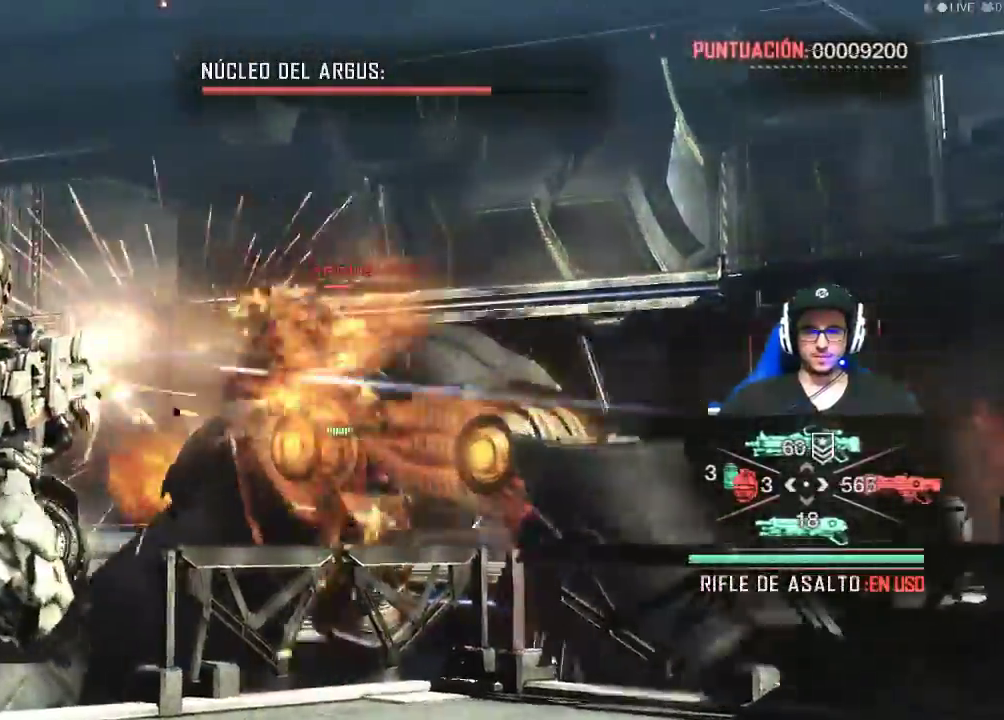
{"keys": ["s"], "mouse": ["left", "right"], "events": []}
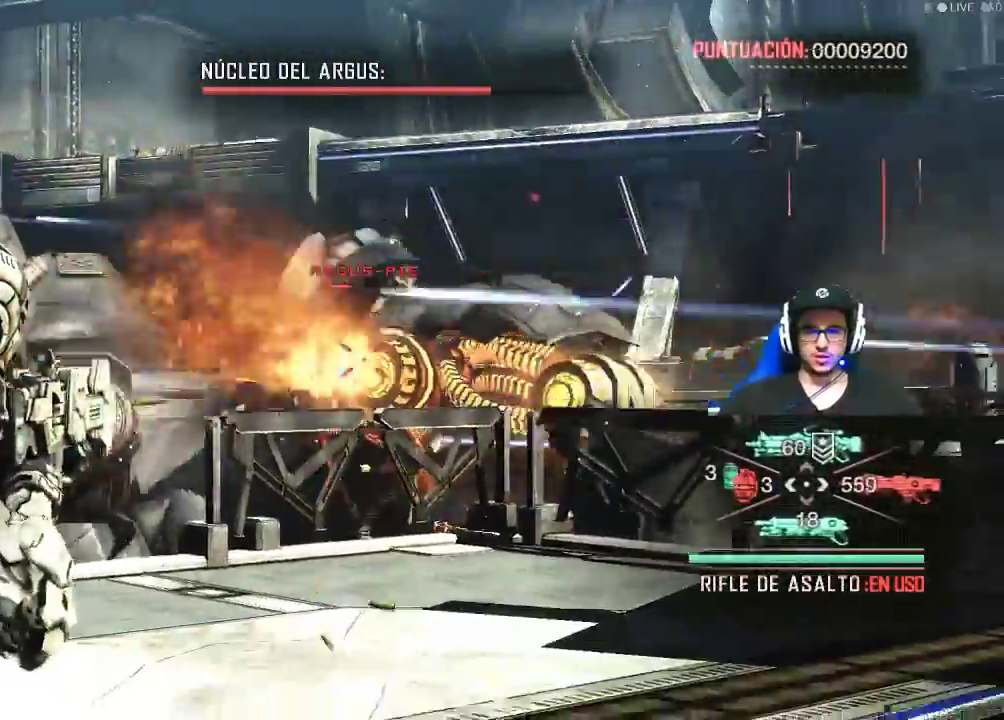
{"keys": ["s"], "mouse": ["left", "right"], "events": []}
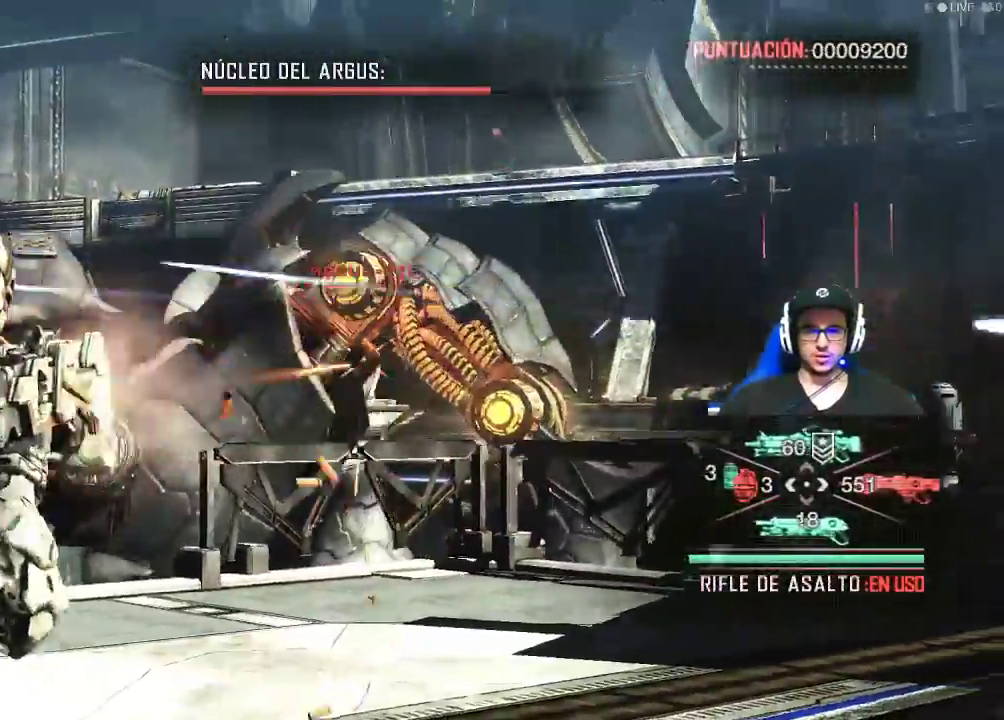
{"keys": ["a", "s"], "mouse": ["left", "right"], "events": [[17, "a", "down"]]}